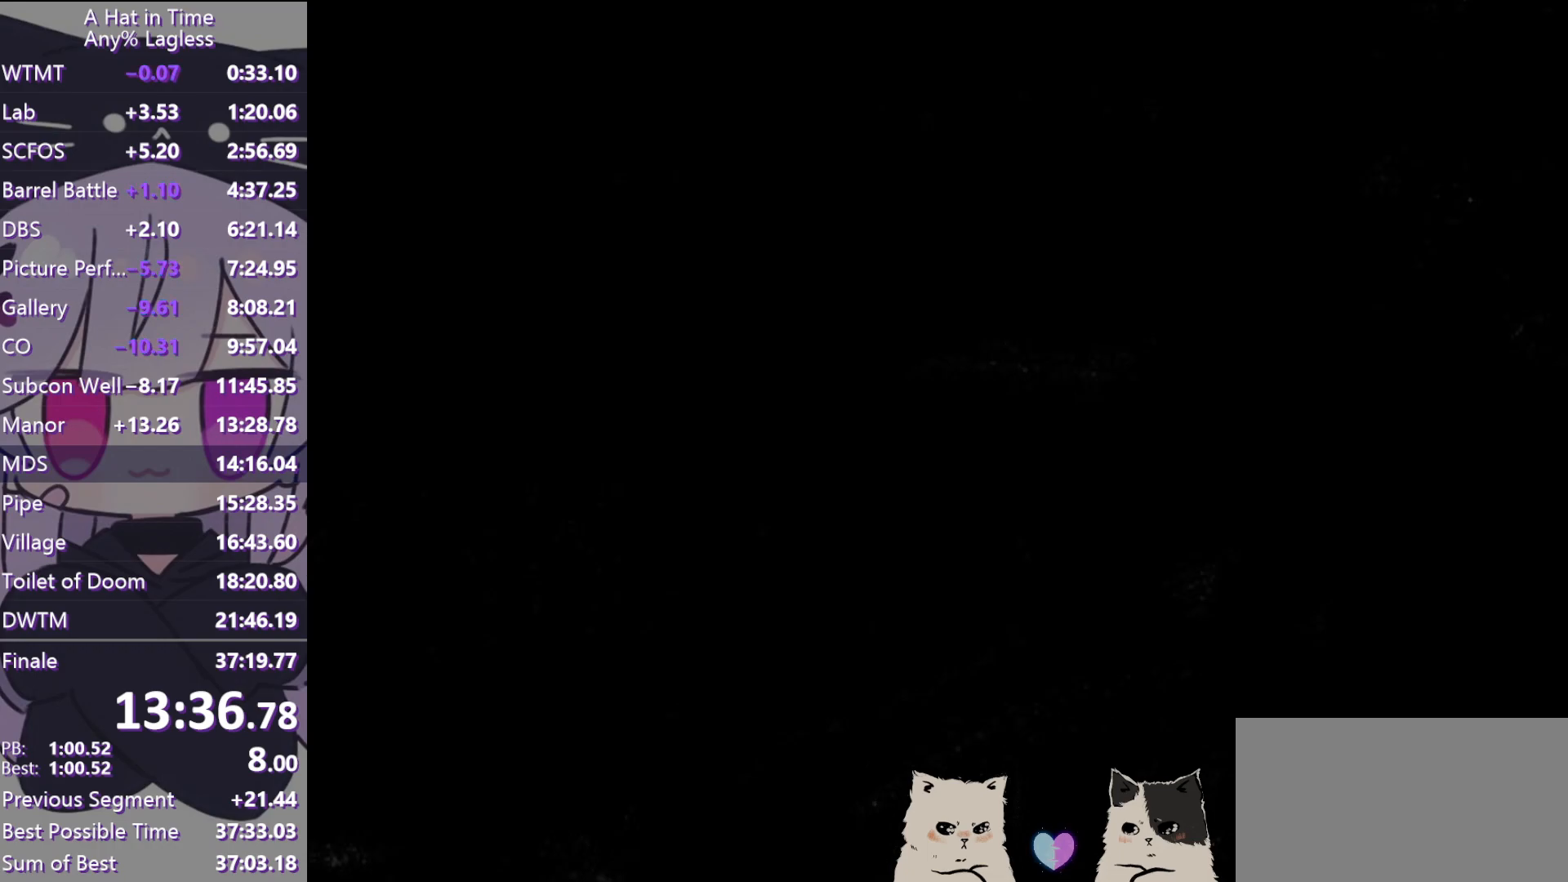
Gameplay with keyboard and mouse; each line is a JSON object with the keys and mouse buttons held at the frame after it. "events" lists presses ("down") and releases ("up") of "a", "alt", "c", "caps_lock", "ctrl", "d", "e", "f", "g", "q", "r", "s", "shift", "space", "t", "tab", "v", "w", "x", "z", "mouse_left", "mouse_wheel" and "mouse_right" between this image and that frame as [ms after this image, input, new state], when the widget could be followed in between. "mouse_left", "mouse_wheel", "mouse_right" = the "left", "wheel", "right" buttons of the "mouse" list. No other keys are recorded. "wheel" means that the mouse wheel is clicked or scrolled. Not read: mouse_move.
{"keys": ["ctrl", "s"], "mouse": [], "events": [[217, "ctrl", "down"], [267, "s", "down"]]}
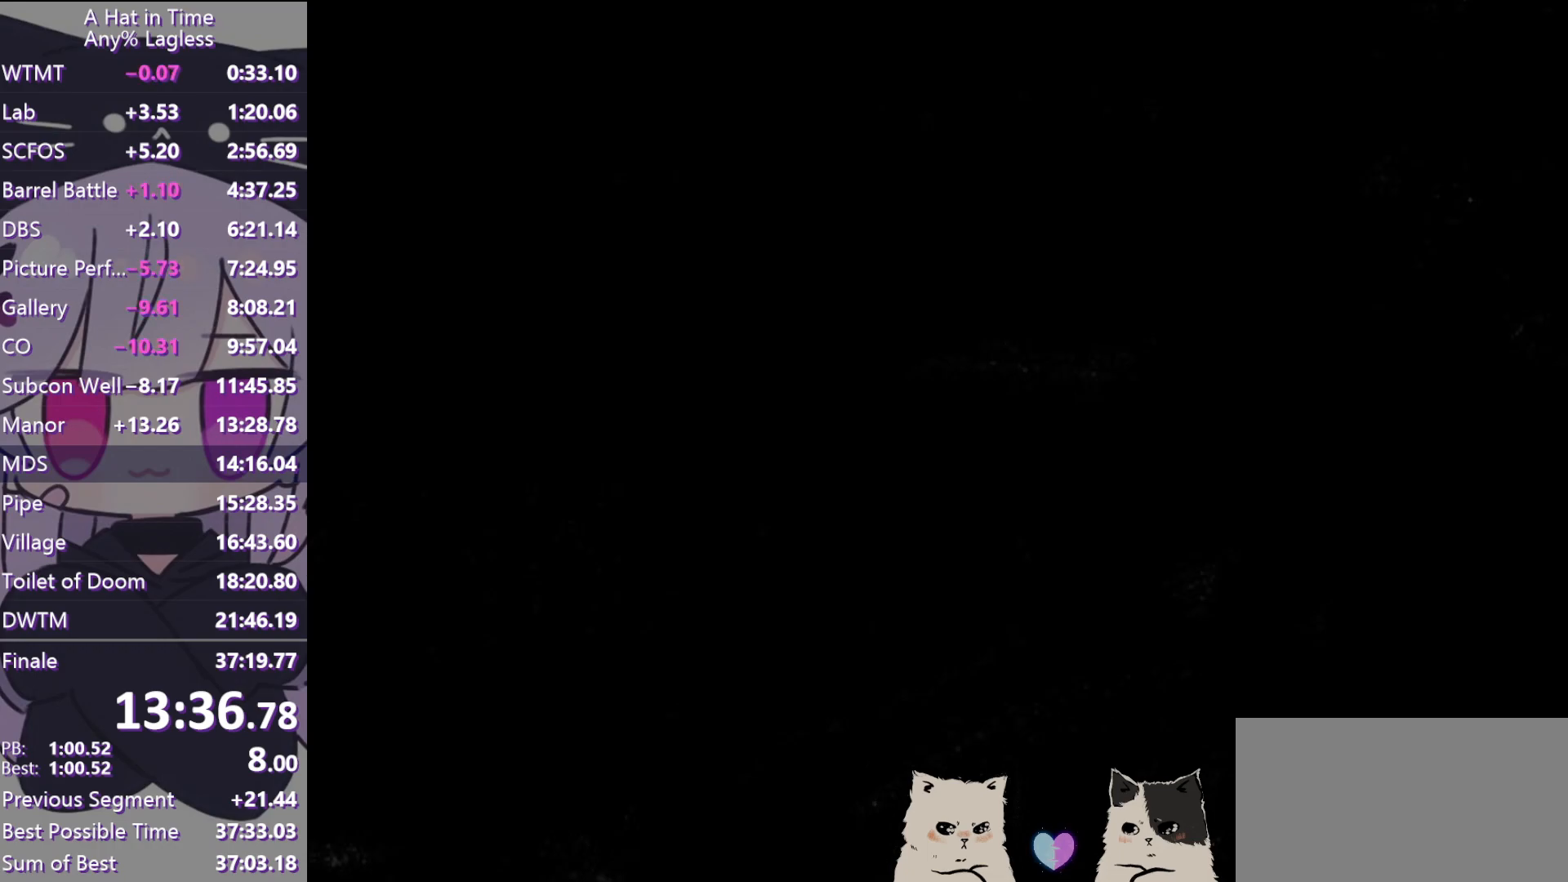
{"keys": ["ctrl", "s"], "mouse": [], "events": []}
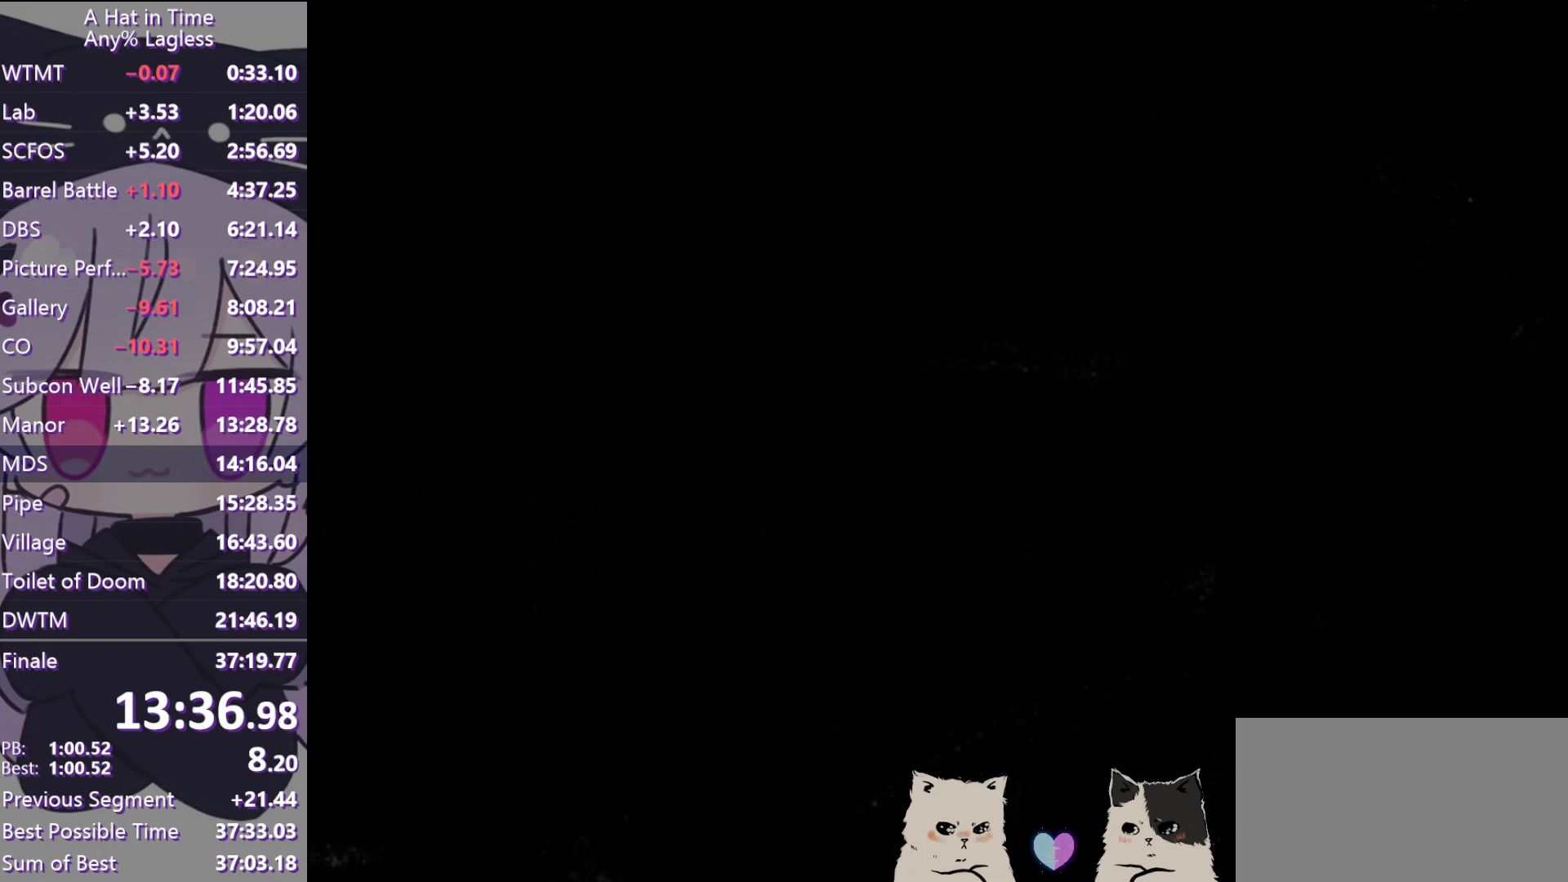
{"keys": [], "mouse": [], "events": [[200, "e", "down"], [233, "e", "up"], [283, "e", "down"], [433, "e", "up"], [483, "ctrl", "up"], [483, "s", "up"]]}
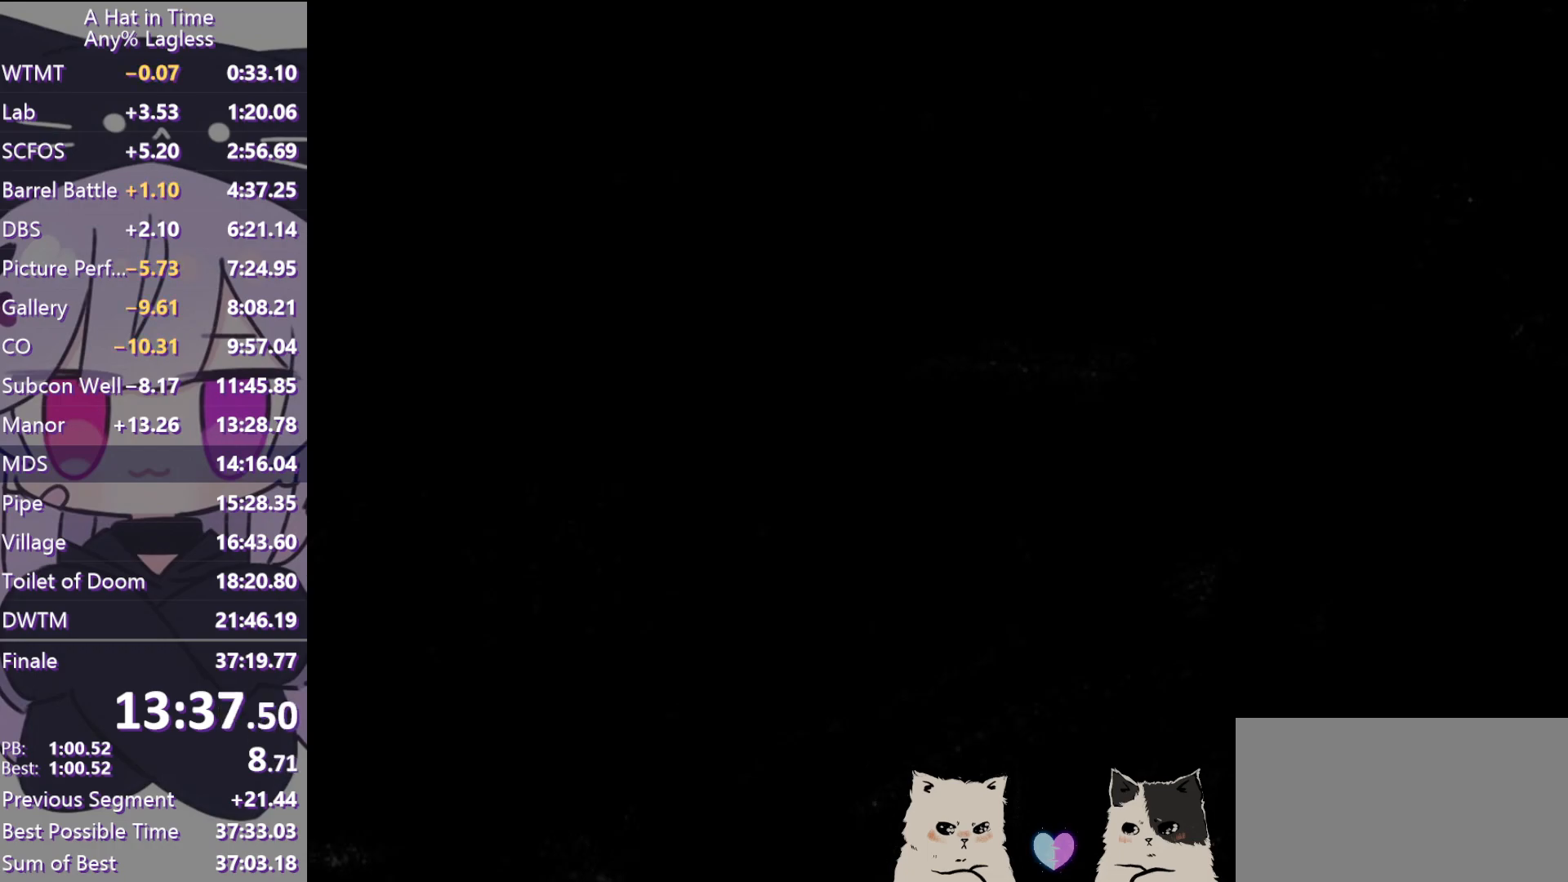
{"keys": [], "mouse": [], "events": []}
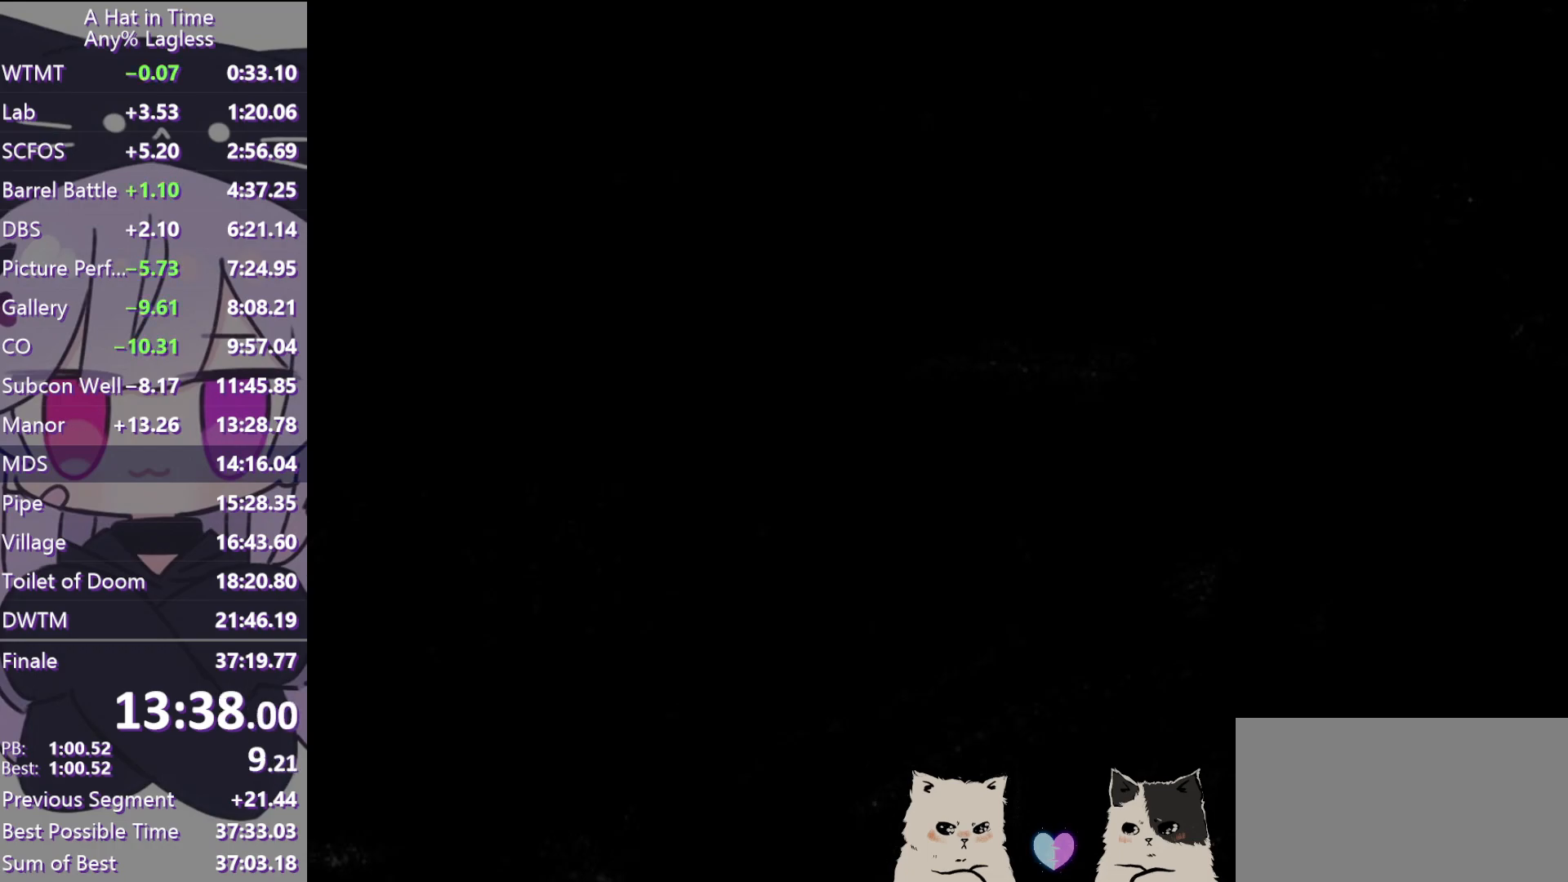
{"keys": [], "mouse": [], "events": []}
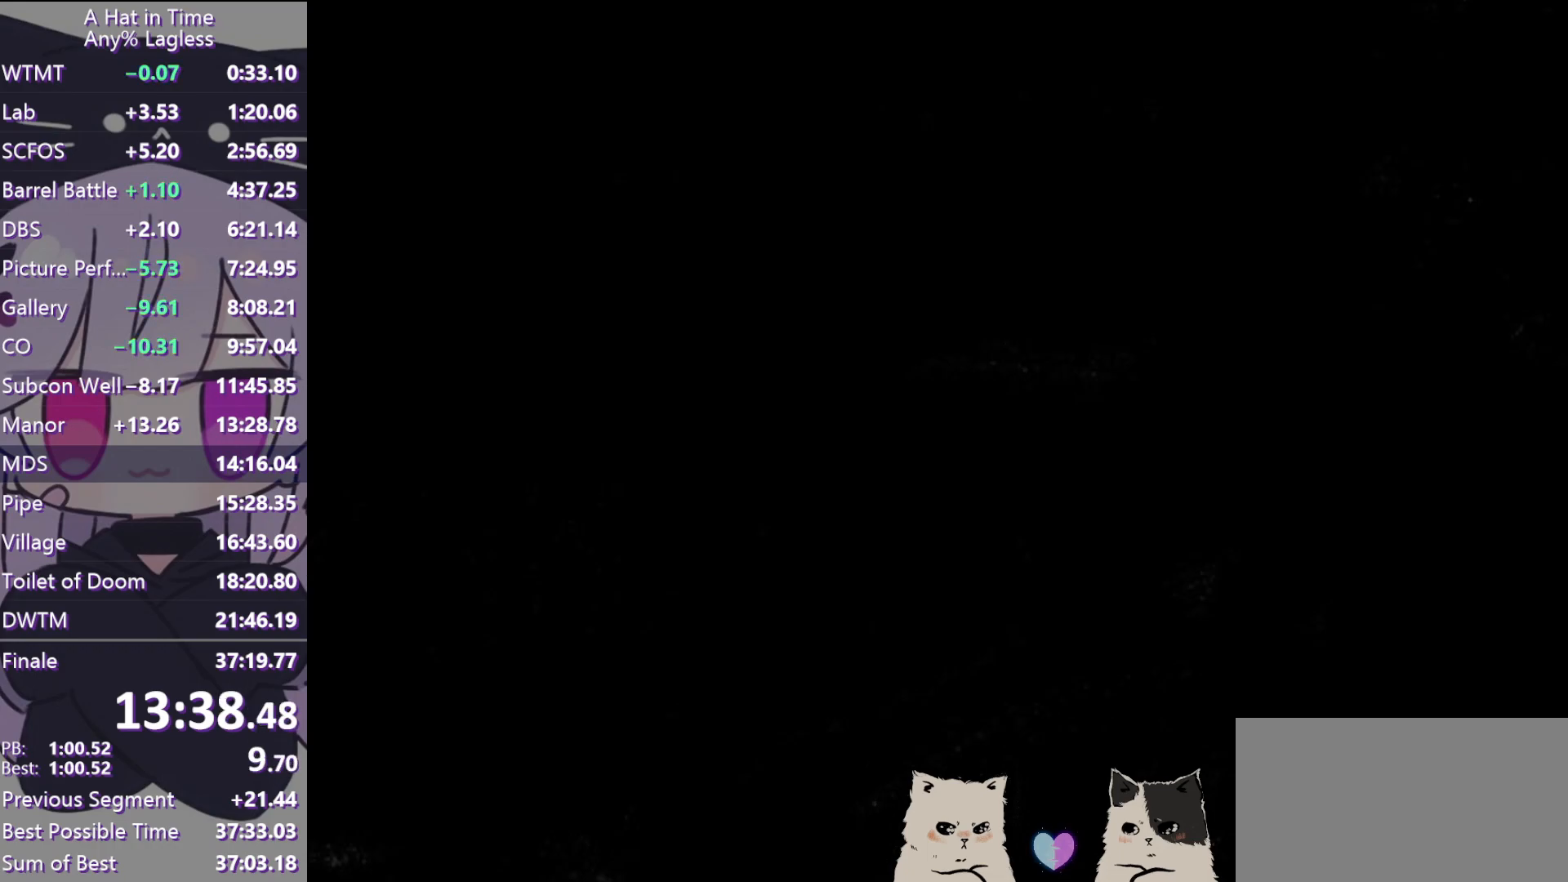
{"keys": [], "mouse": [], "events": []}
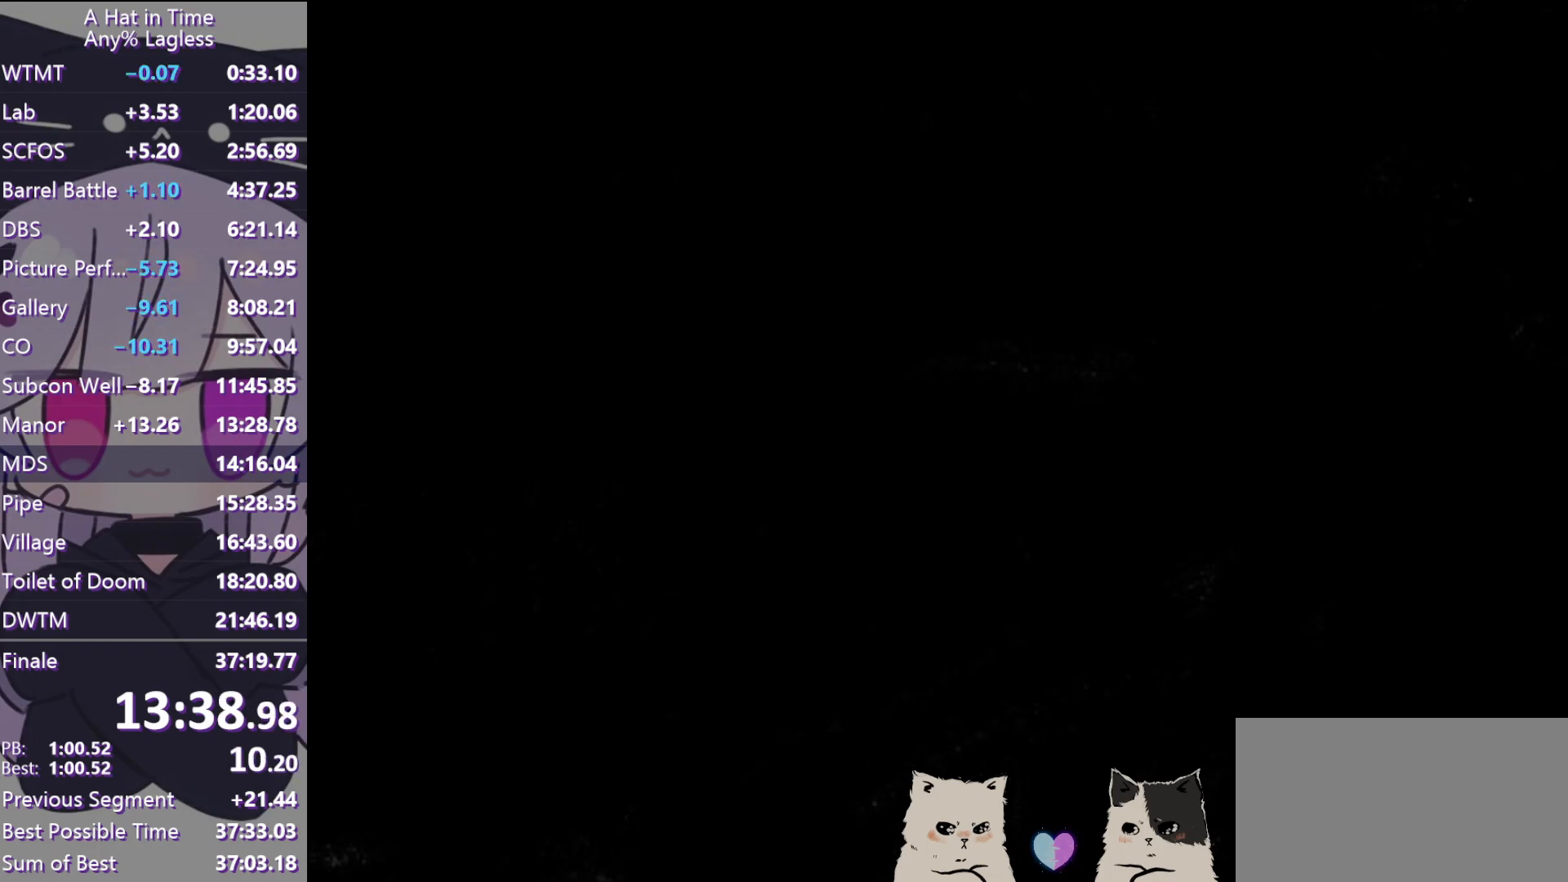
{"keys": [], "mouse": [], "events": []}
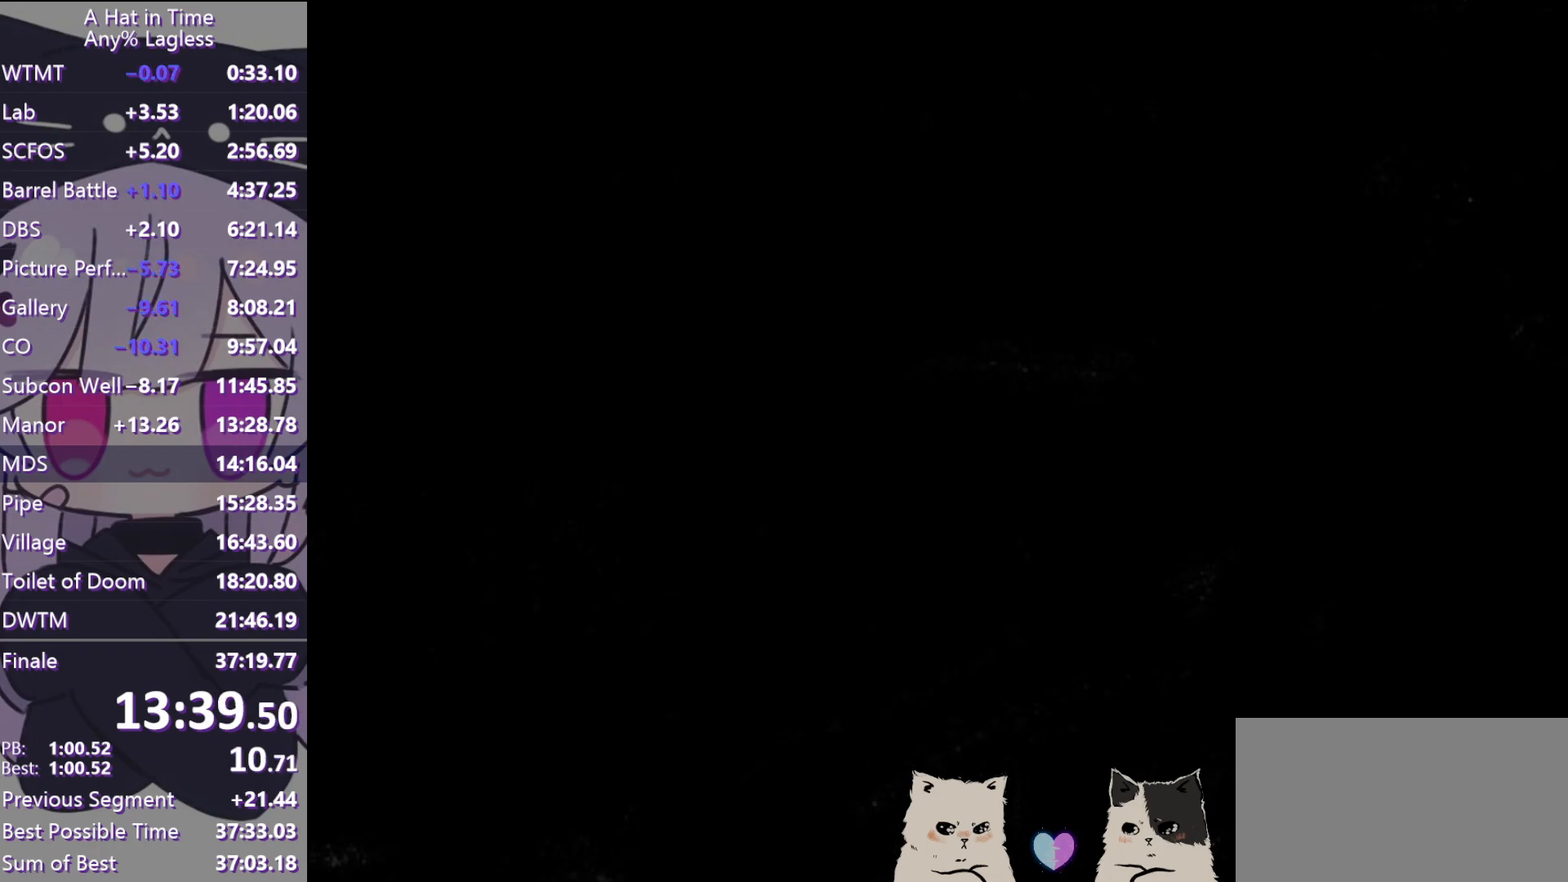
{"keys": [], "mouse": ["left"], "events": [[33, "mouse_left", "down"]]}
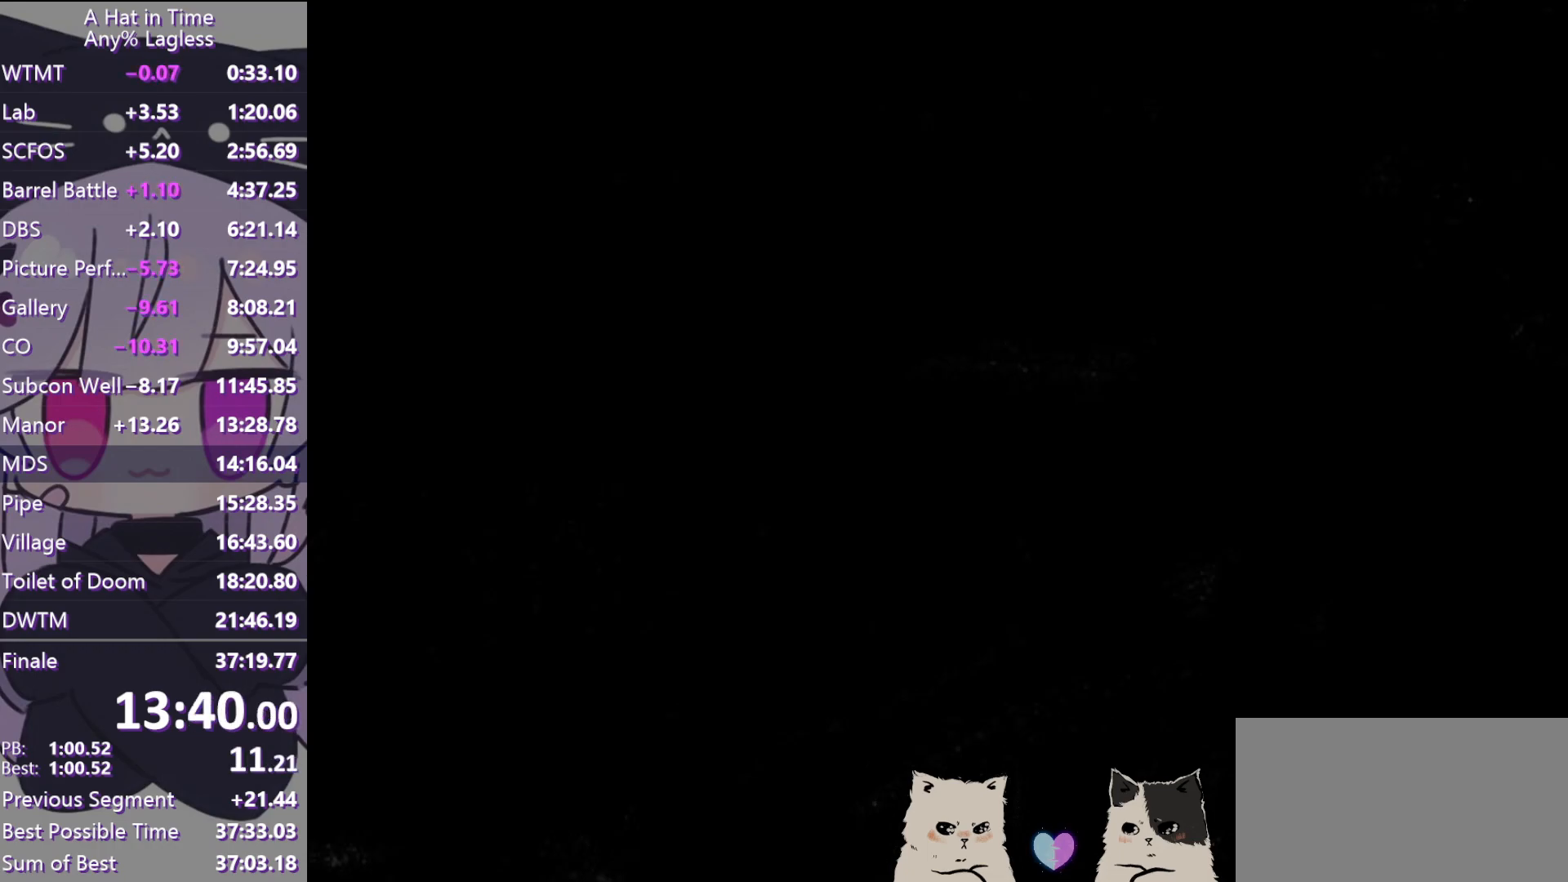
{"keys": [], "mouse": ["left"], "events": []}
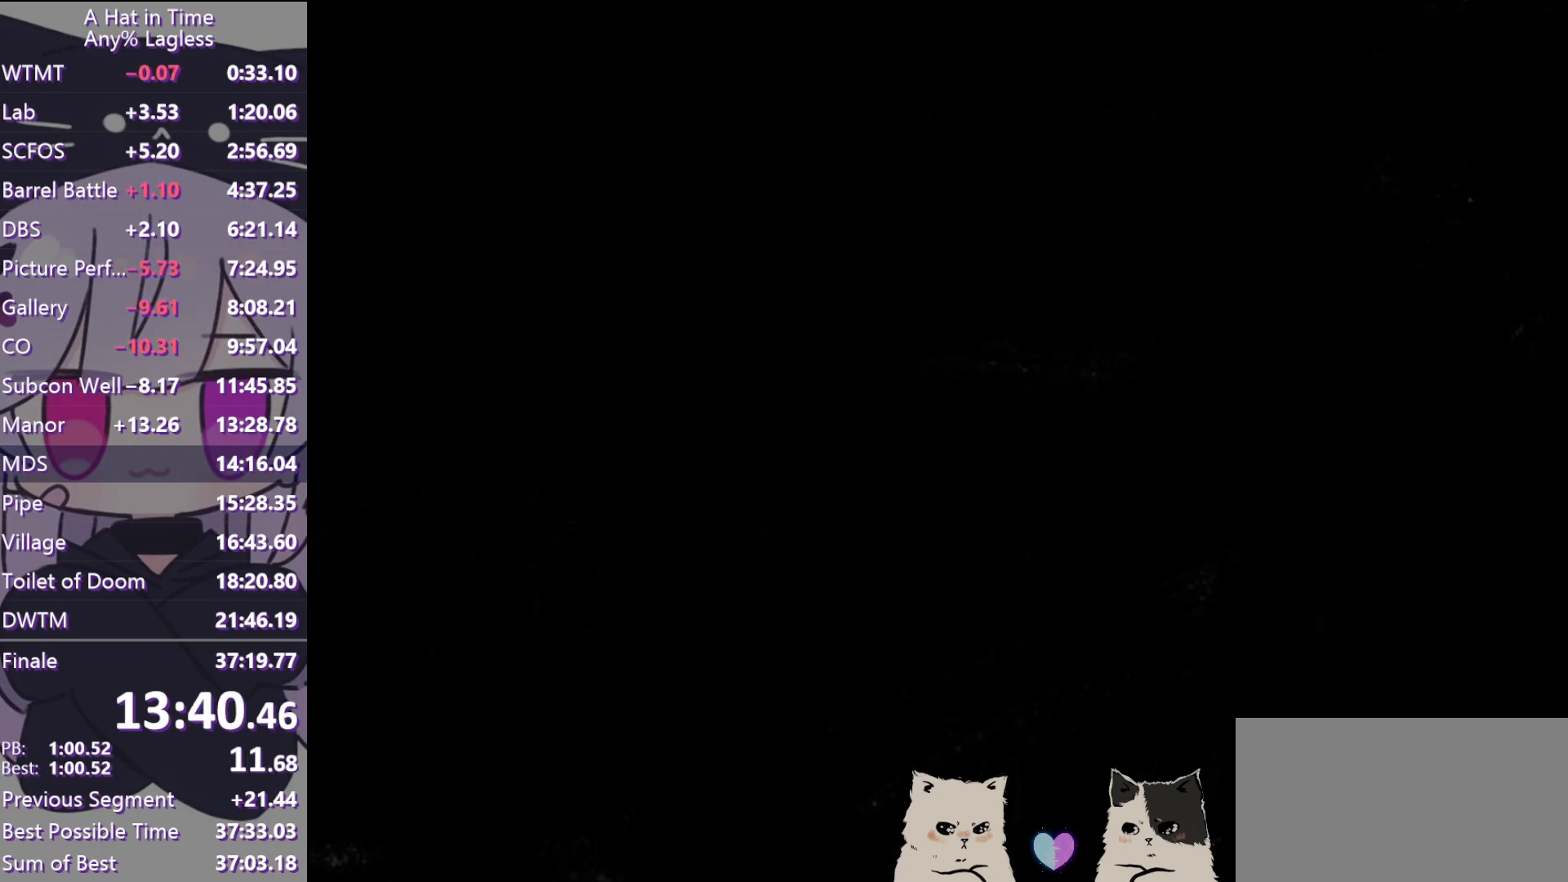
{"keys": [], "mouse": ["left"], "events": []}
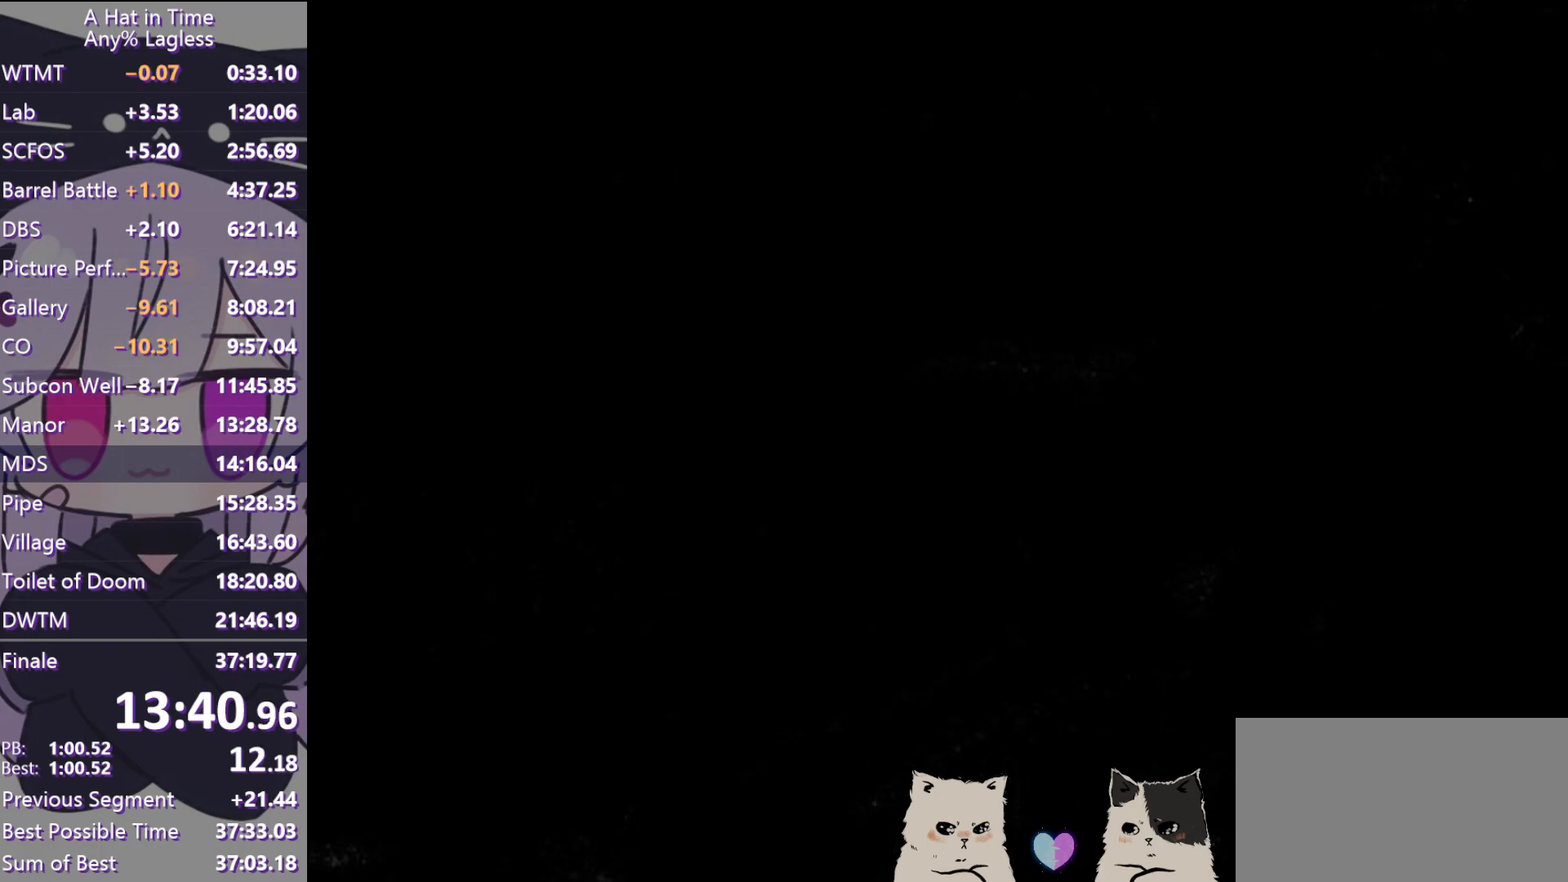
{"keys": [], "mouse": ["left"], "events": []}
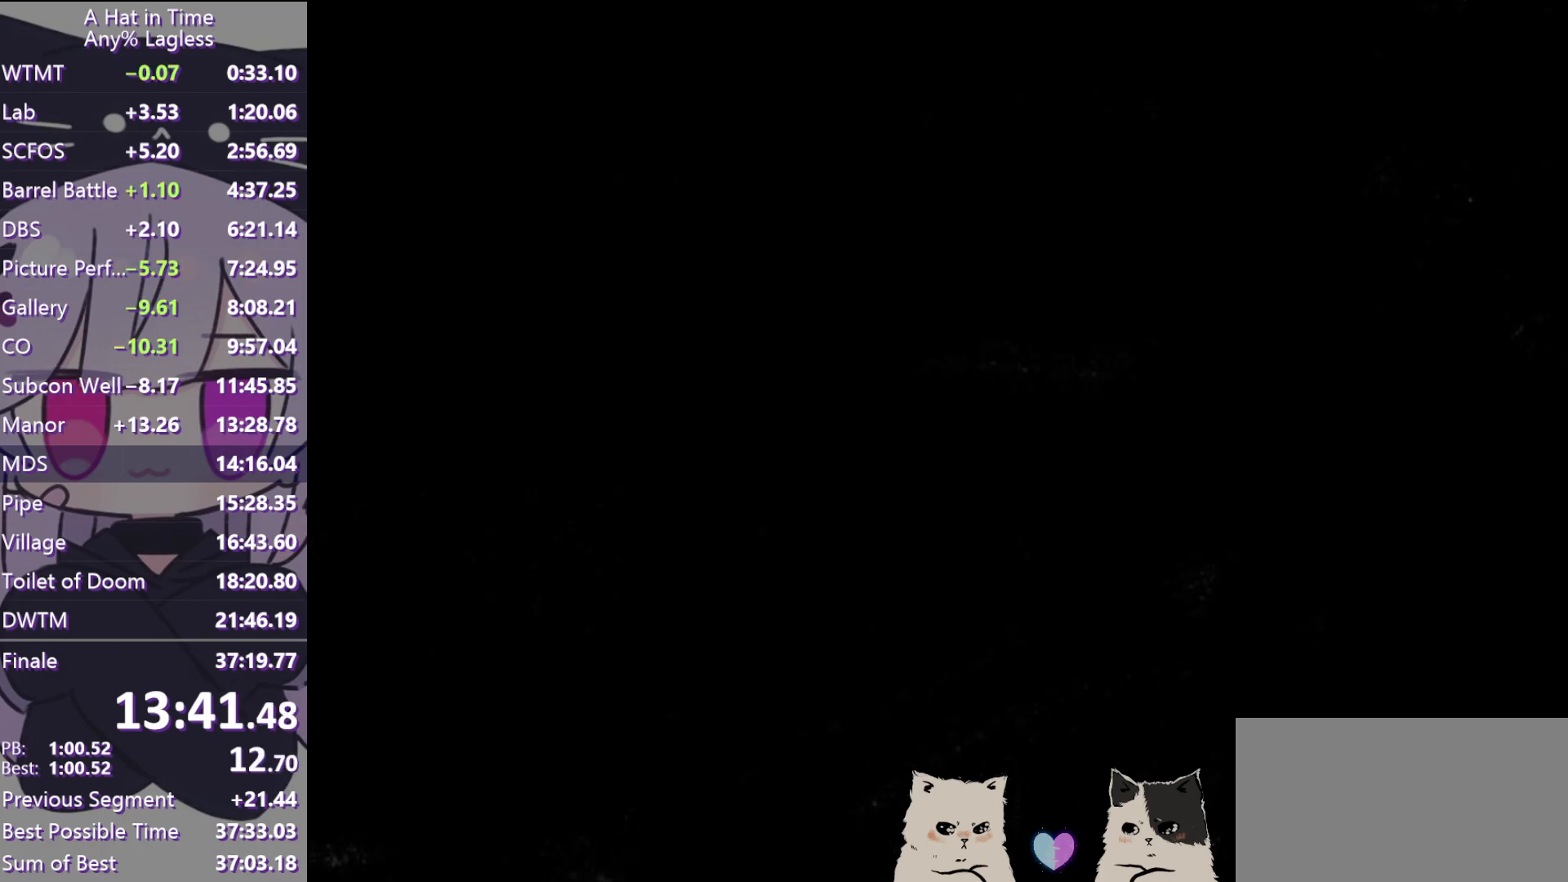
{"keys": [], "mouse": ["left"], "events": []}
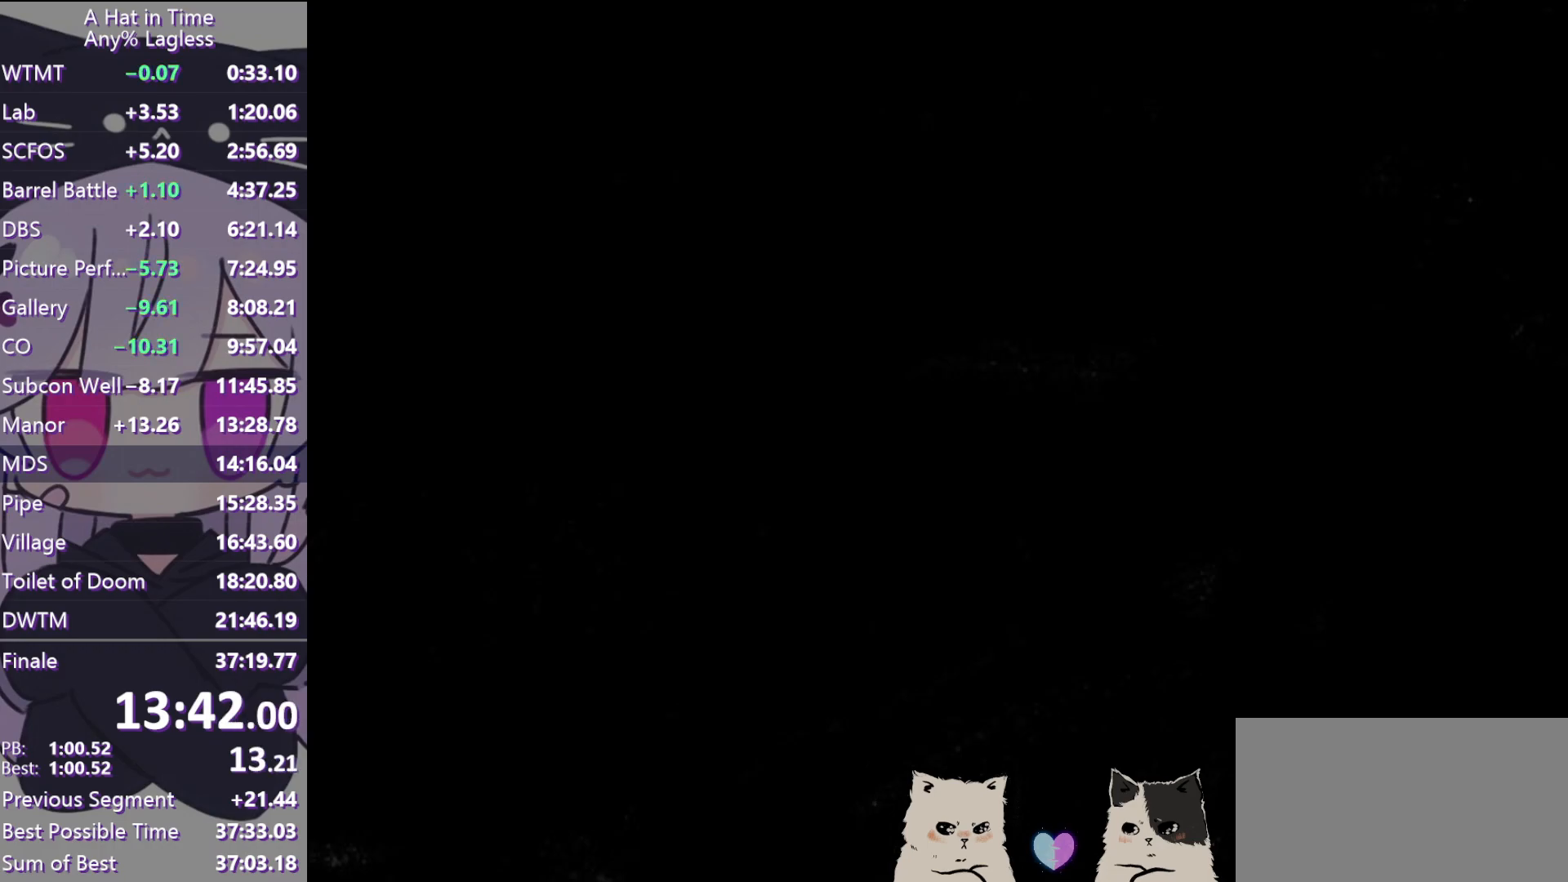
{"keys": [], "mouse": ["left"], "events": []}
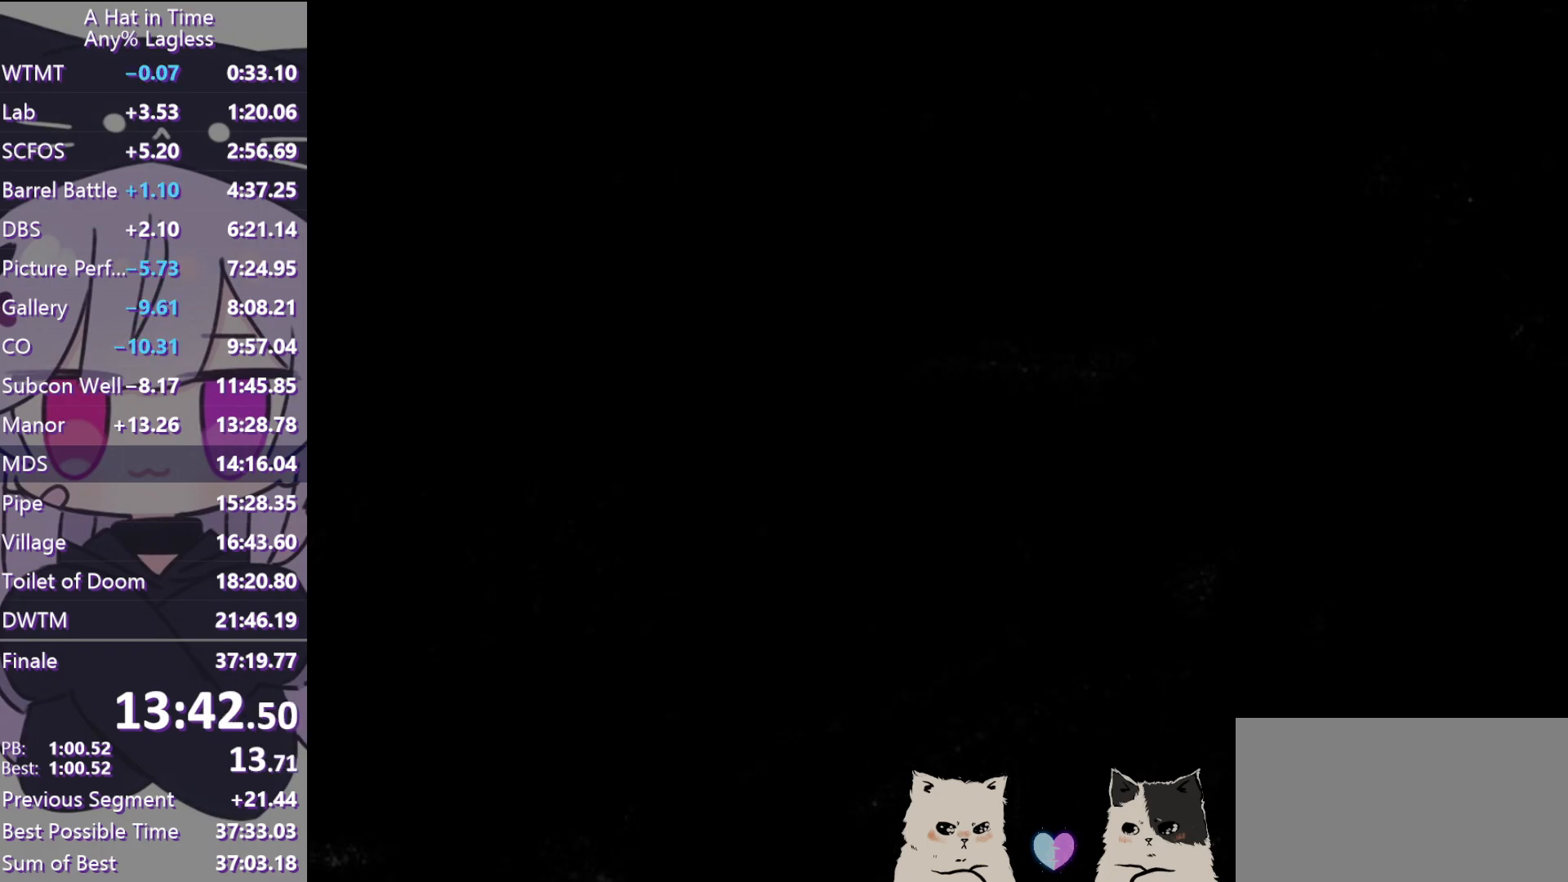
{"keys": [], "mouse": ["left"], "events": []}
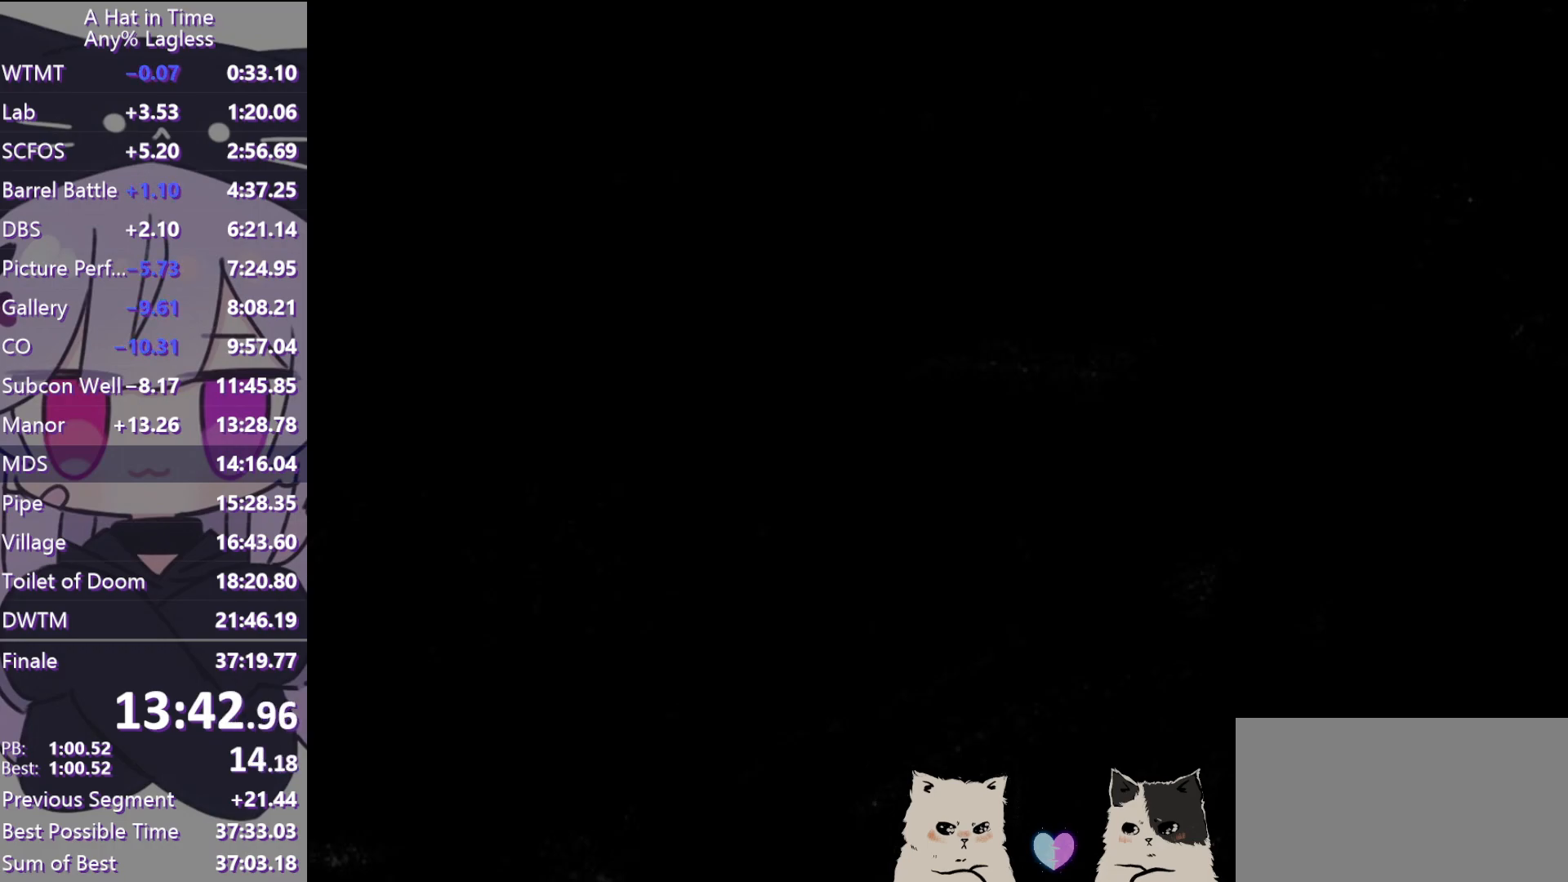
{"keys": [], "mouse": ["left"], "events": []}
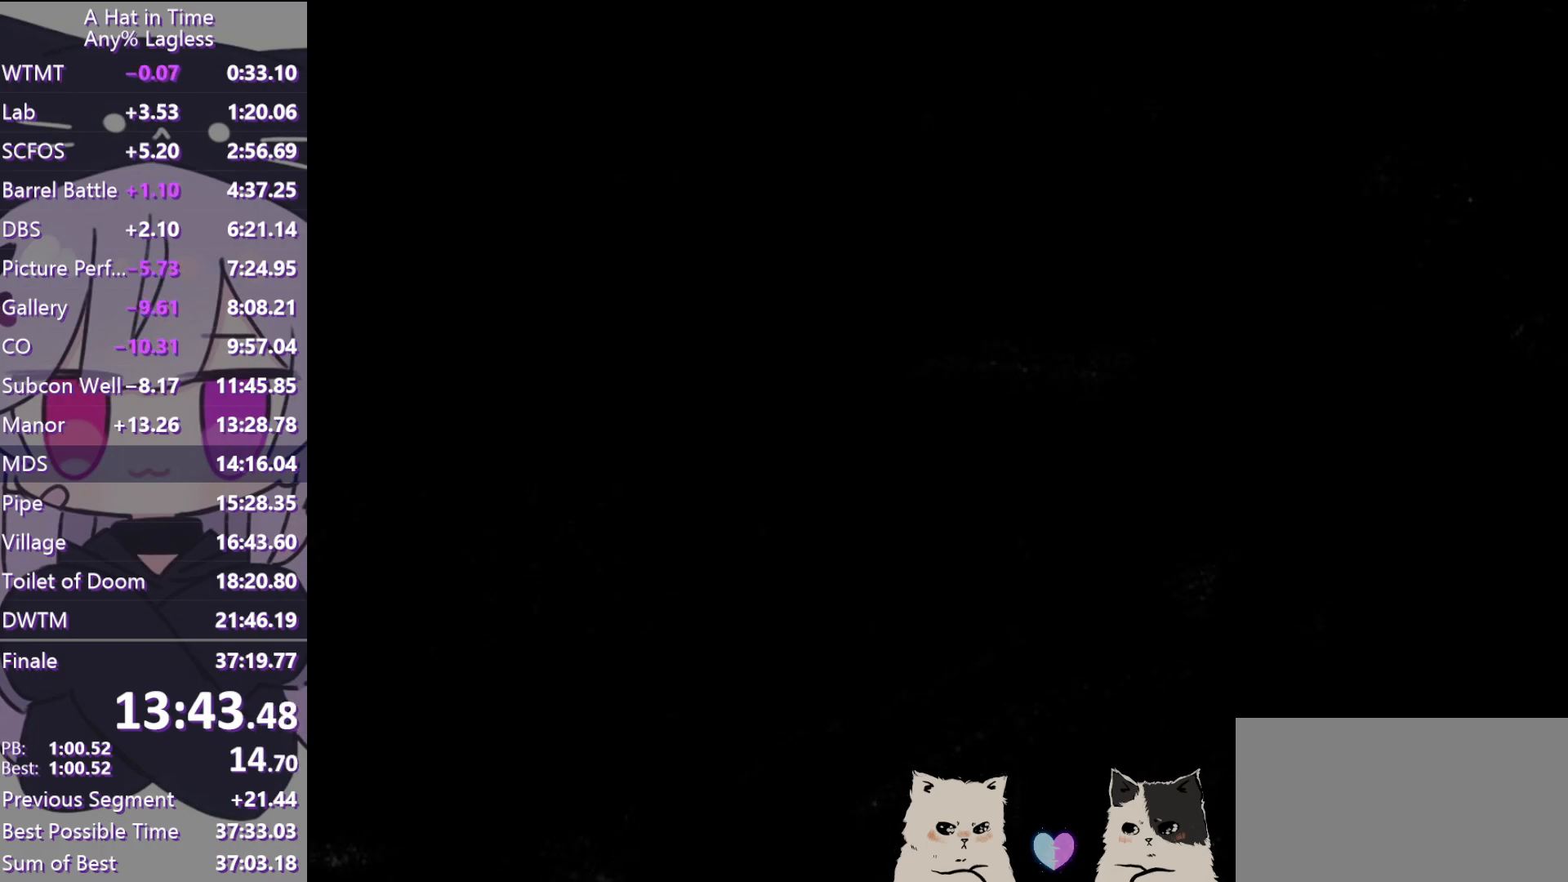
{"keys": [], "mouse": ["left"], "events": []}
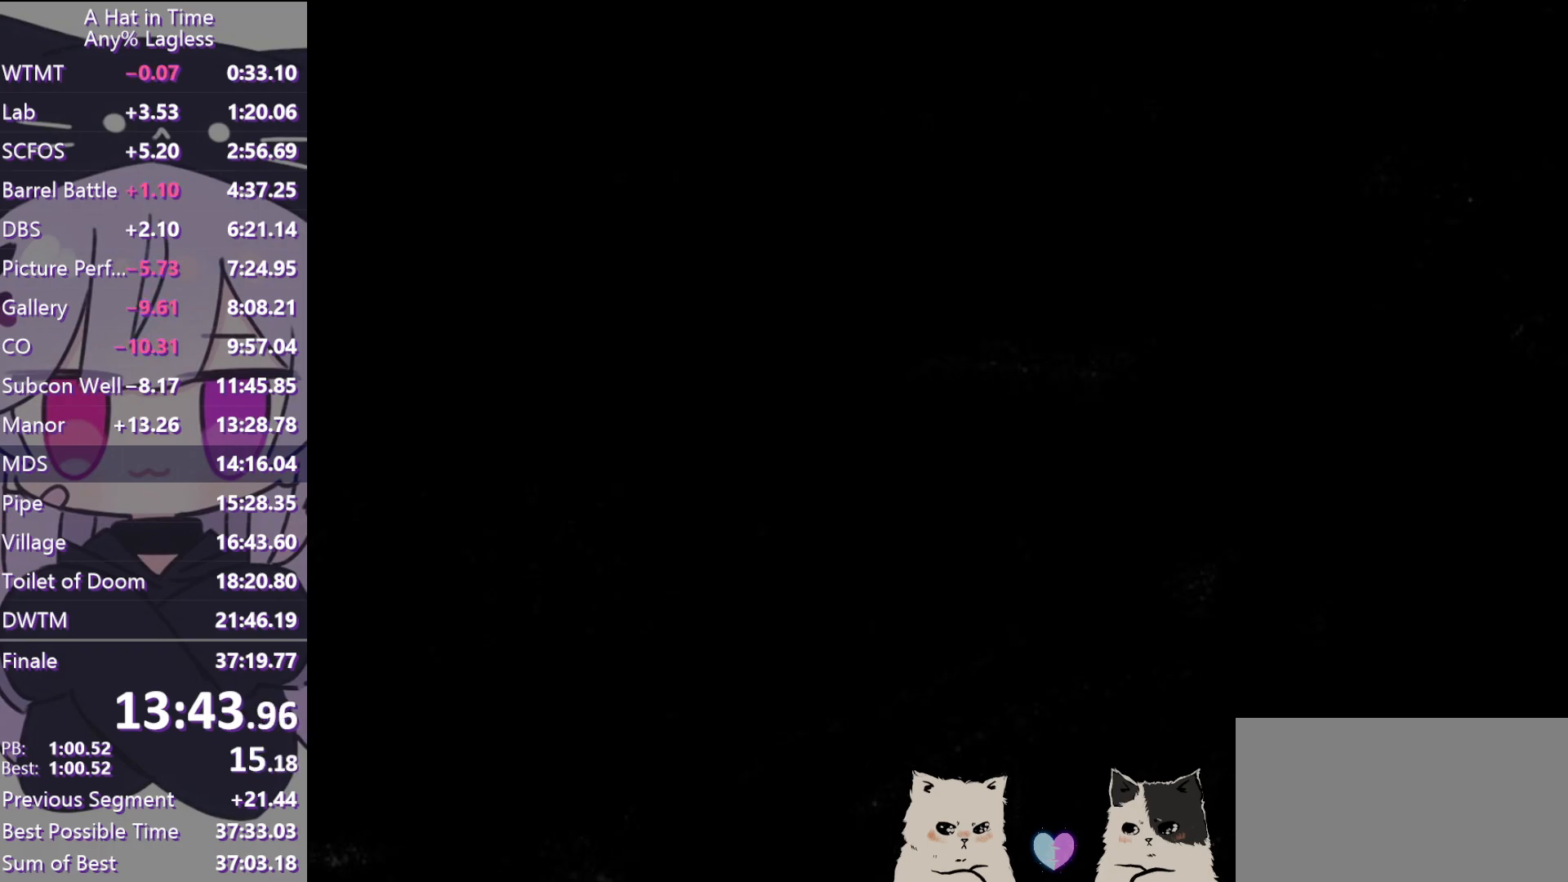
{"keys": [], "mouse": ["left"], "events": []}
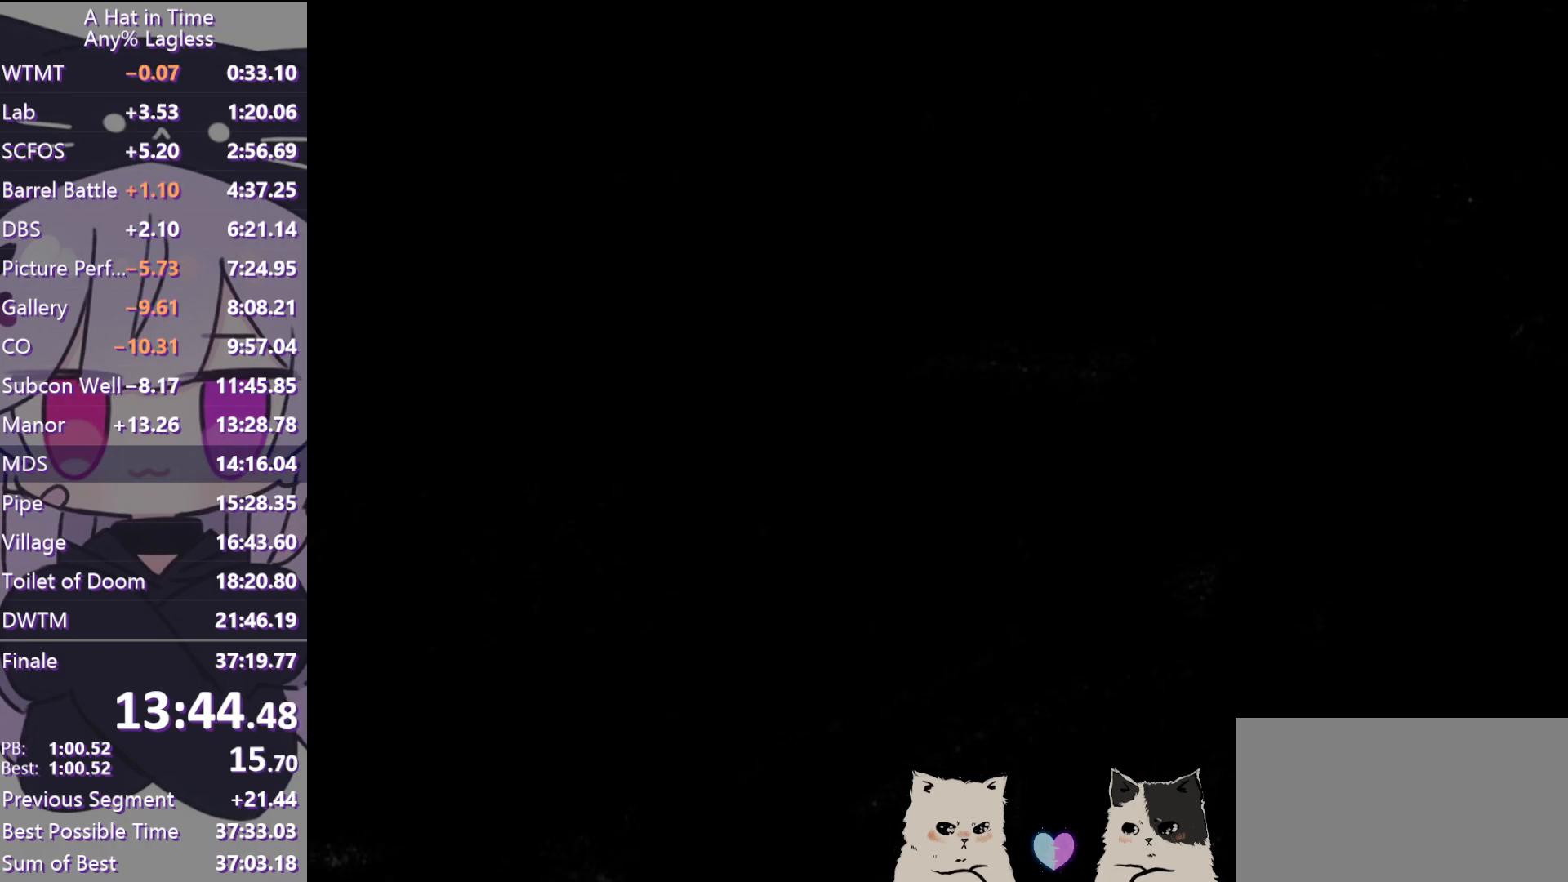
{"keys": [], "mouse": ["left"], "events": []}
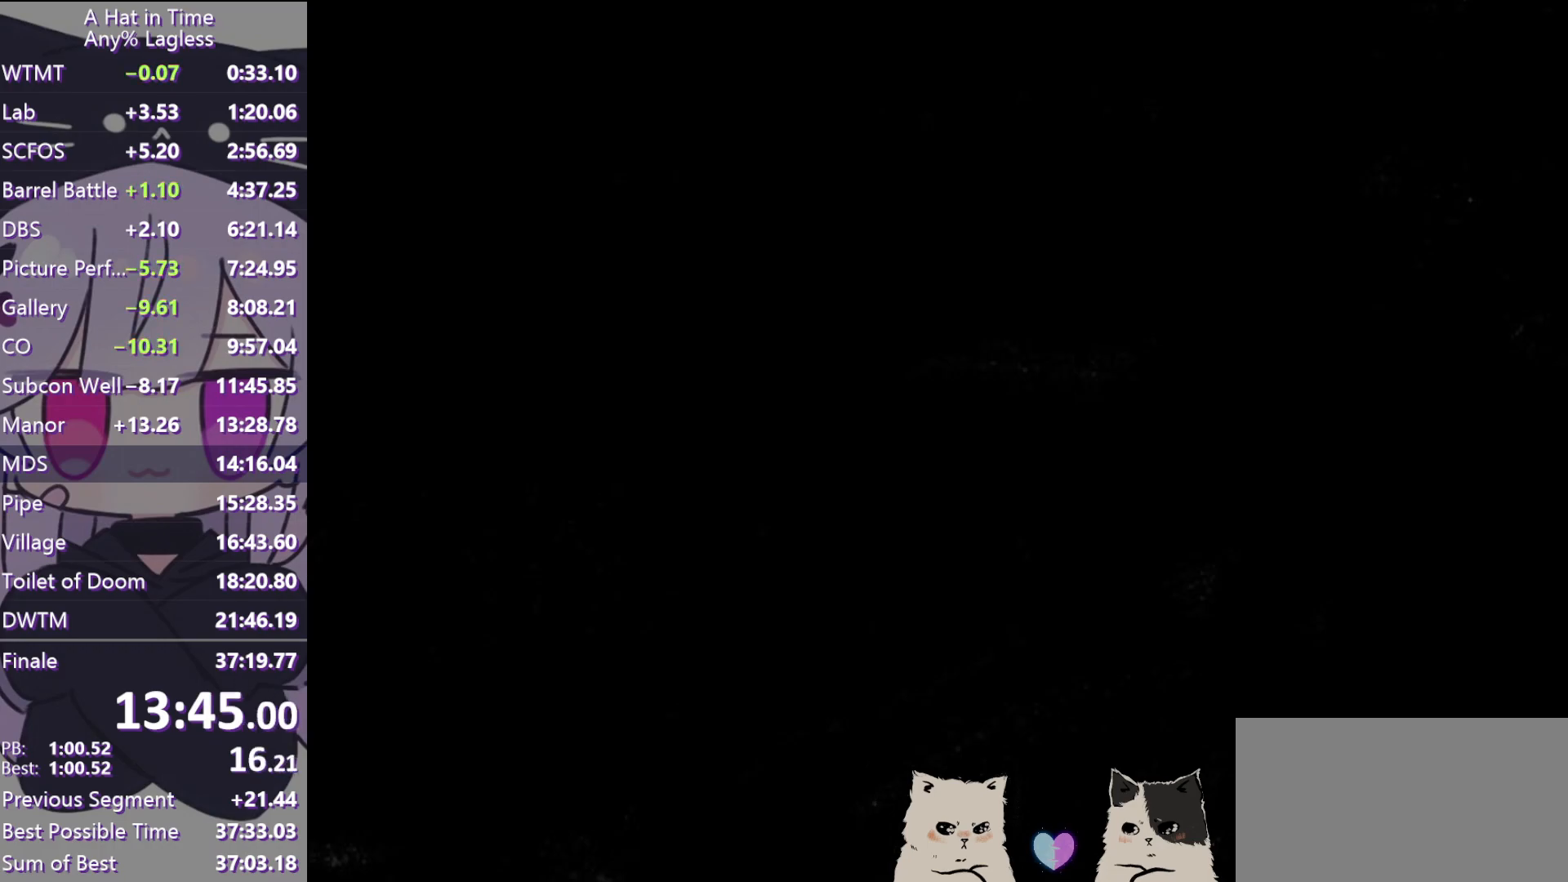
{"keys": [], "mouse": ["left"], "events": []}
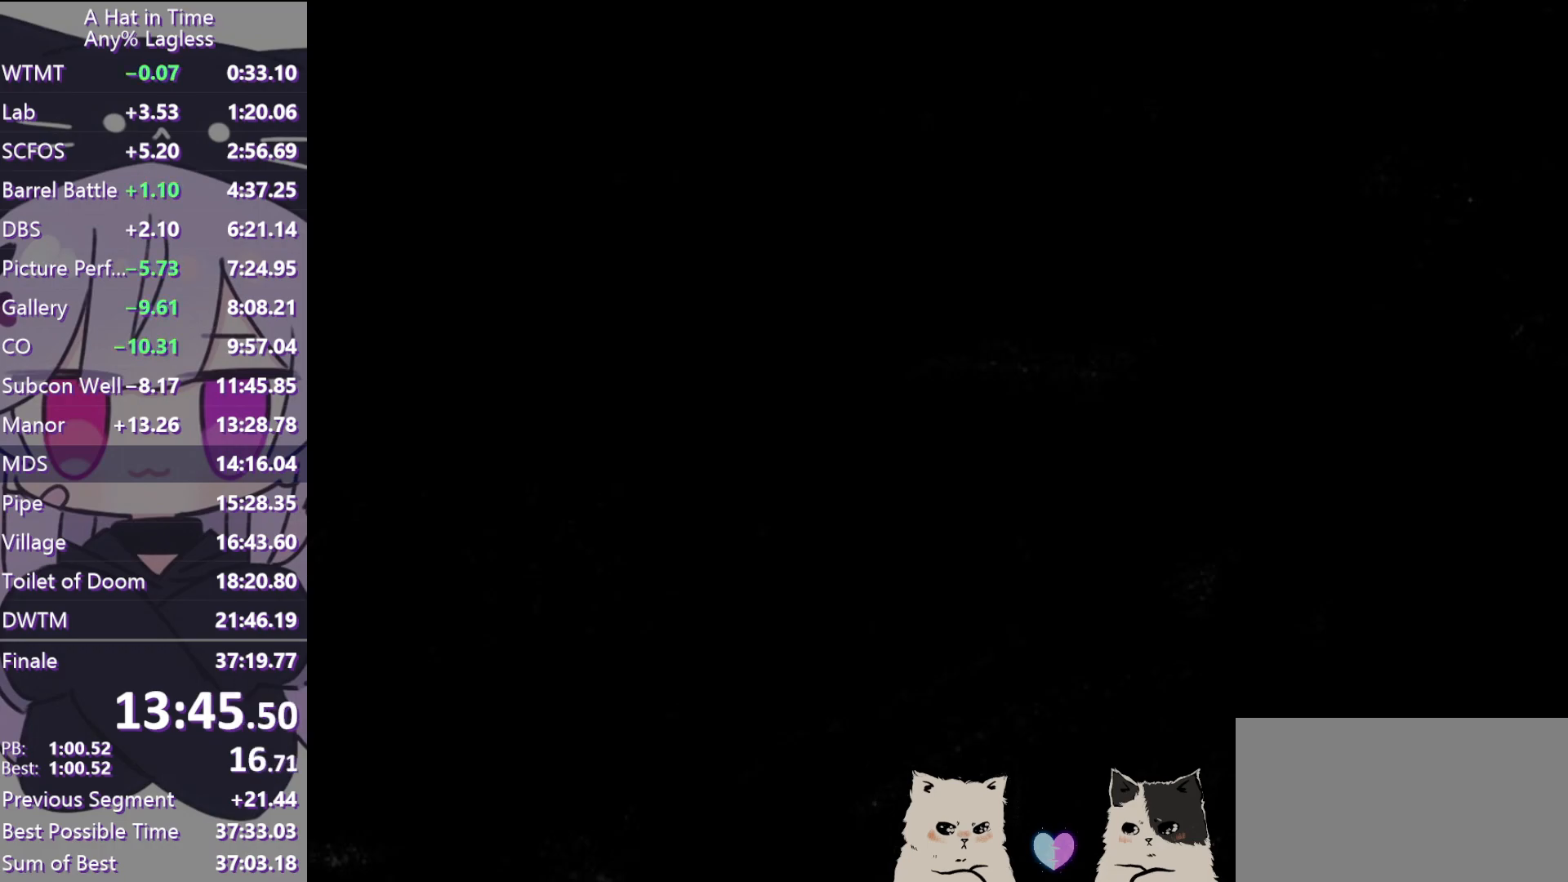
{"keys": [], "mouse": ["left"], "events": []}
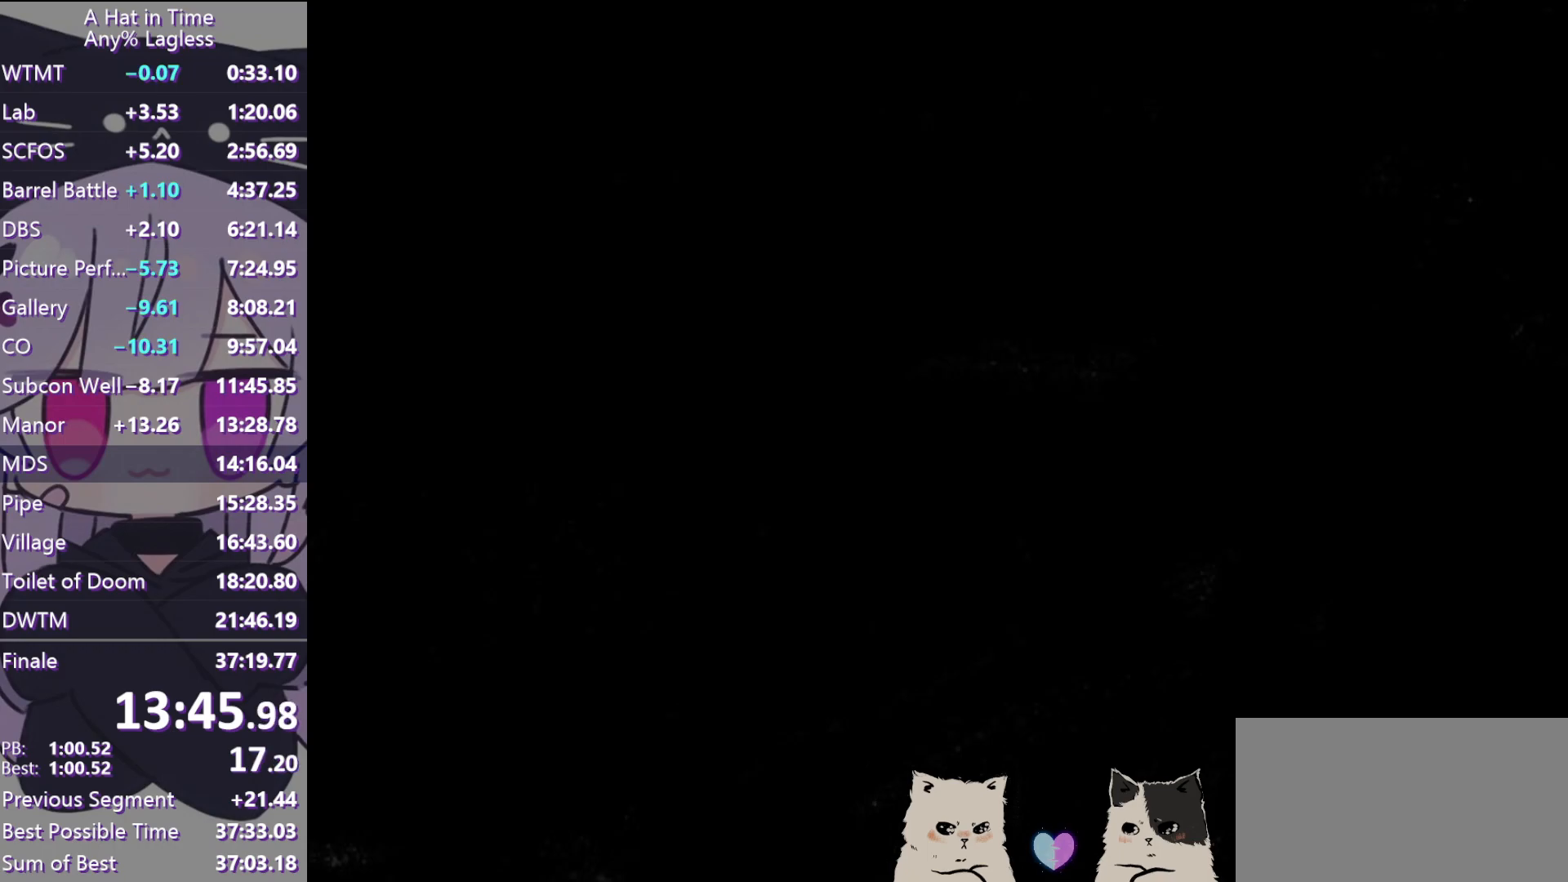
{"keys": [], "mouse": ["left"], "events": []}
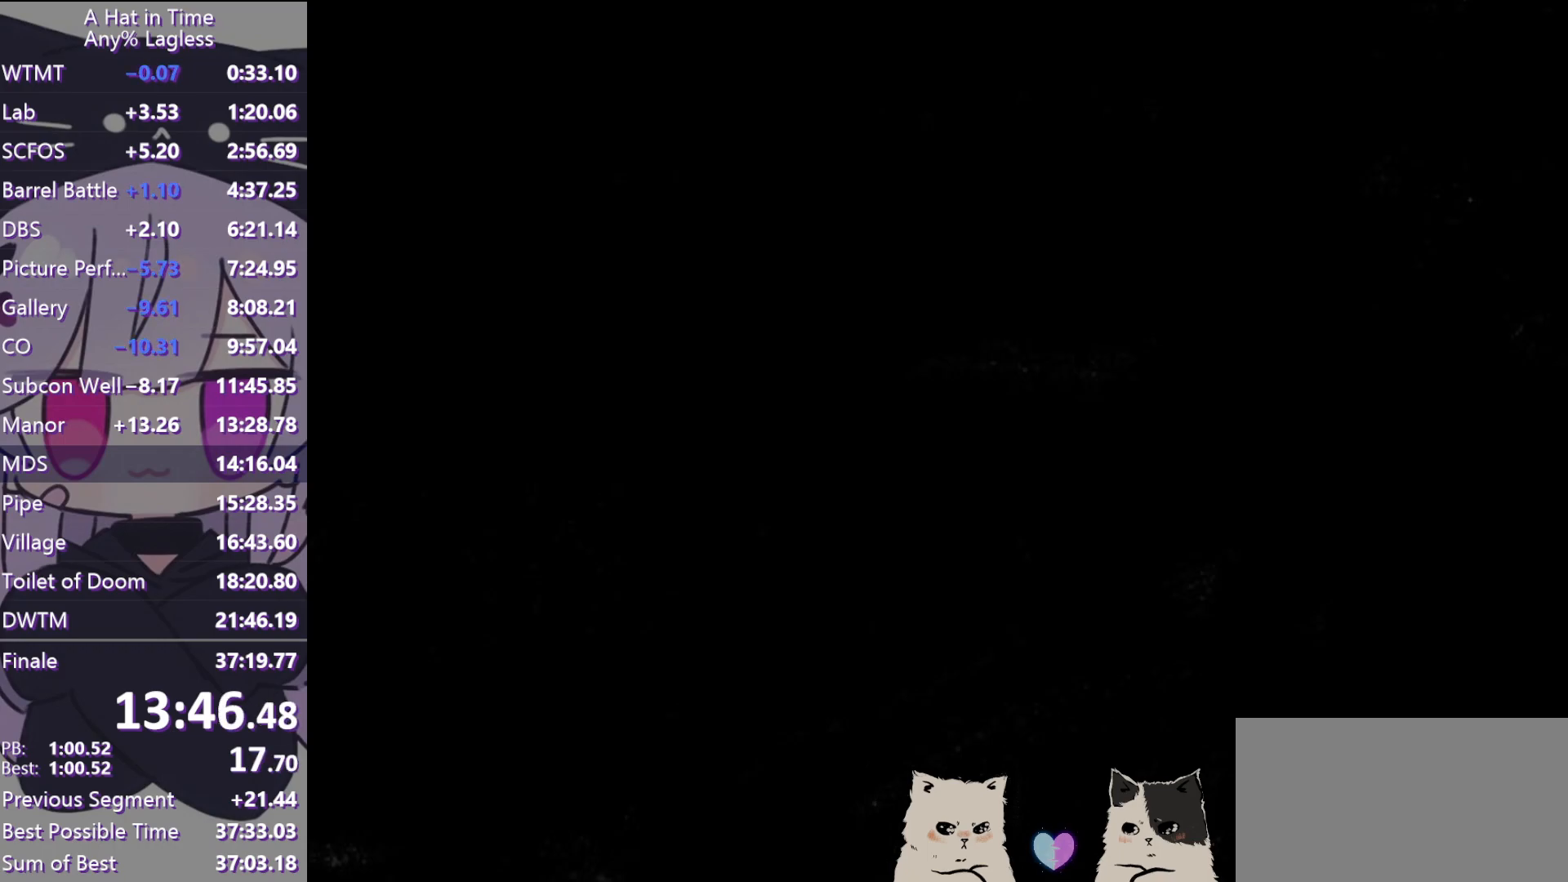
{"keys": [], "mouse": ["left"], "events": []}
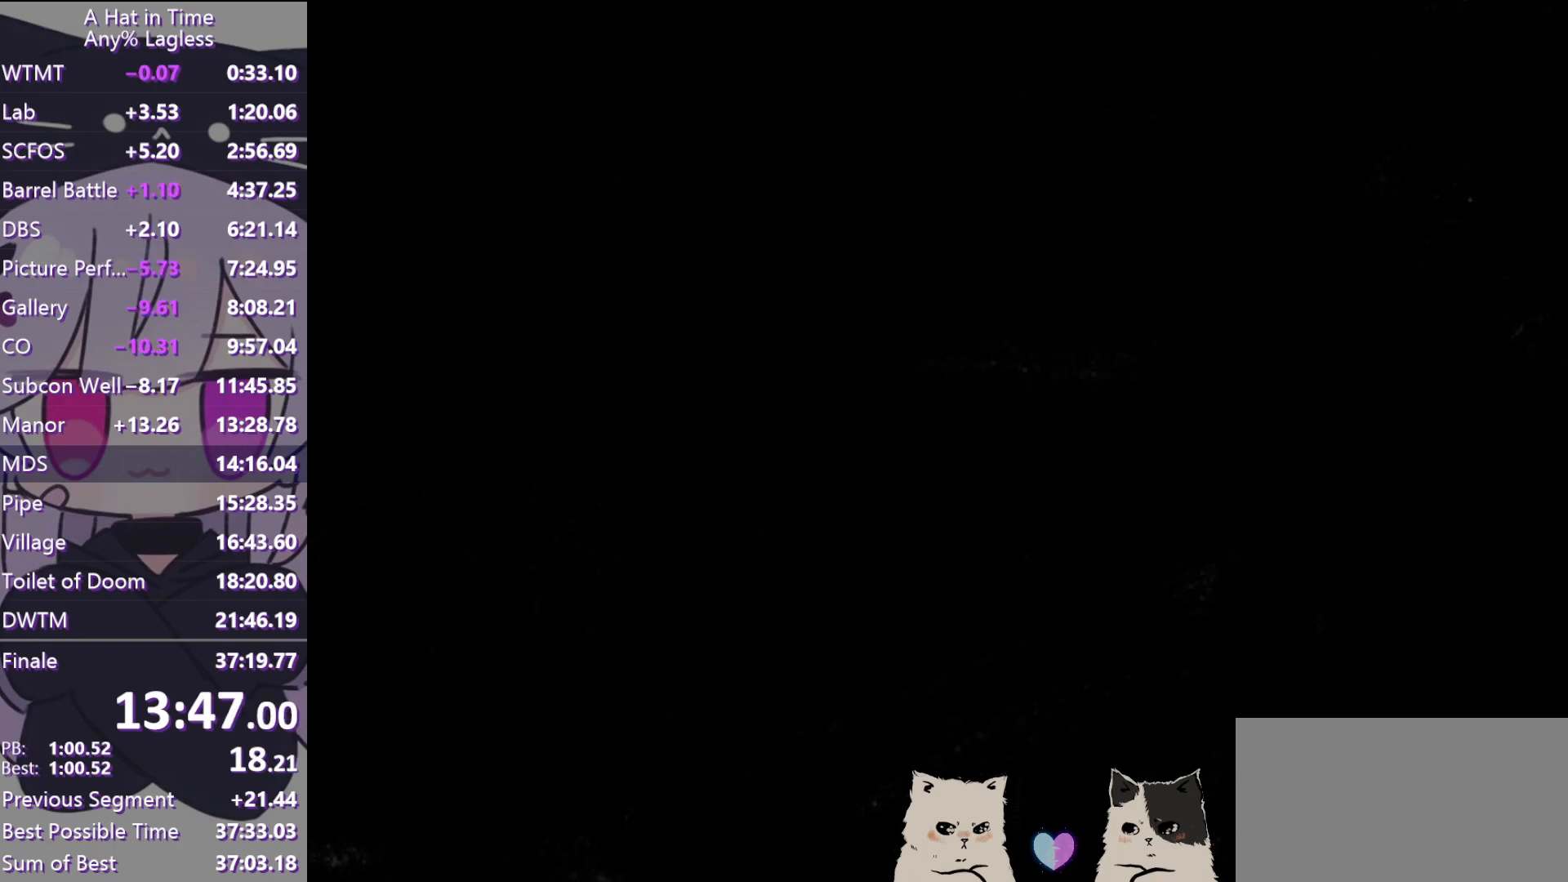
{"keys": [], "mouse": ["left"], "events": []}
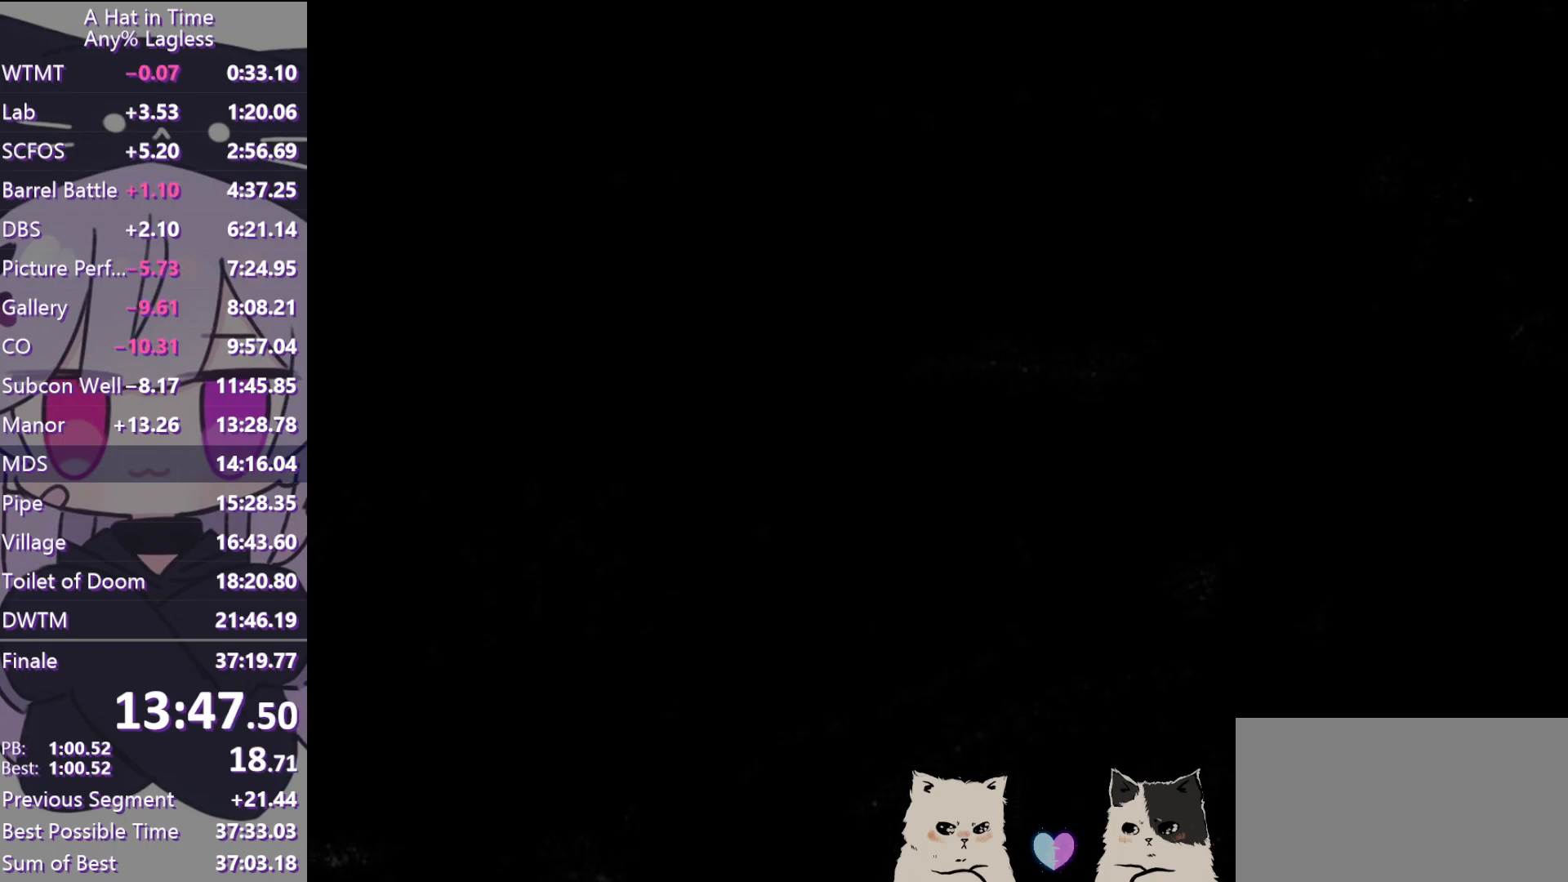
{"keys": [], "mouse": [], "events": [[333, "mouse_left", "up"], [383, "mouse_left", "down"], [433, "mouse_left", "up"]]}